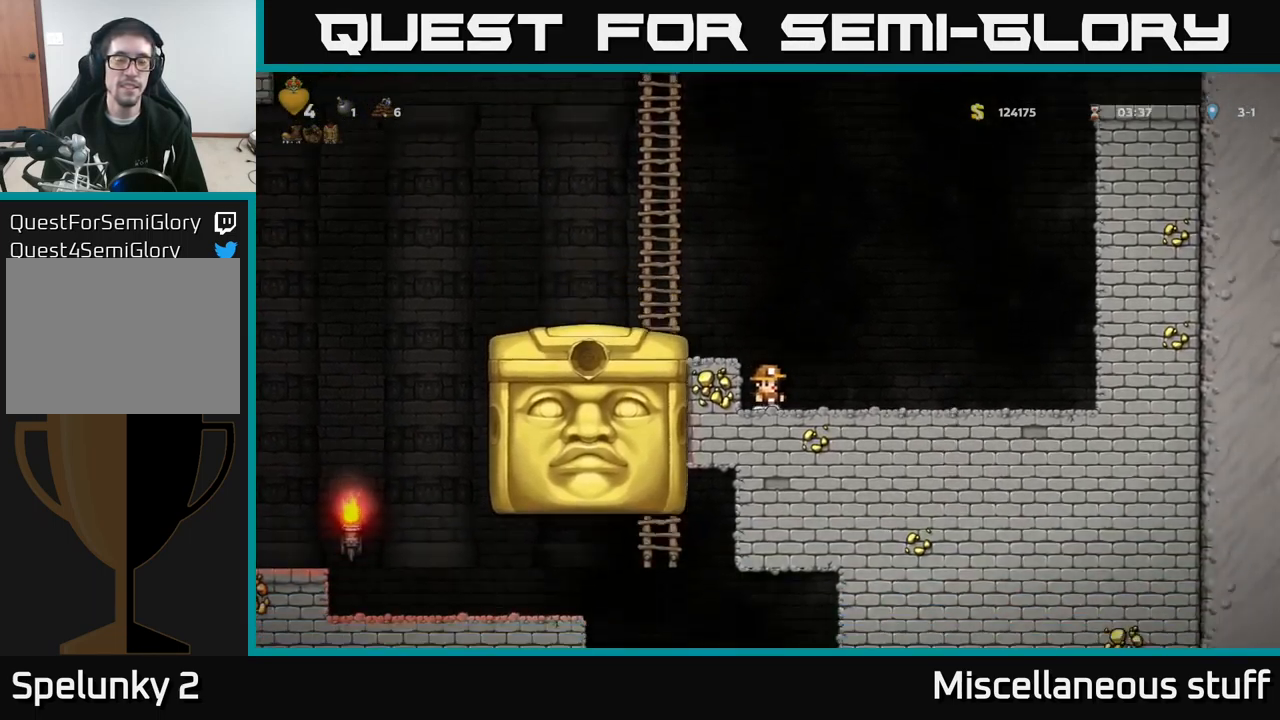
Gameplay with a controller (Xbox layout); each line is a JSON object with the inputs held at the frame after it. "events" lists button and stick changes between this image and that frame as [ms after this image, input, new state], when the widget could be followed in between. Not read: right_stick.
{"buttons": ["A", "DPAD_LEFT"], "left_stick": "center", "events": [[117, "DPAD_LEFT", "down"], [133, "A", "up"], [200, "DPAD_LEFT", "up"], [417, "DPAD_LEFT", "down"], [500, "A", "down"]]}
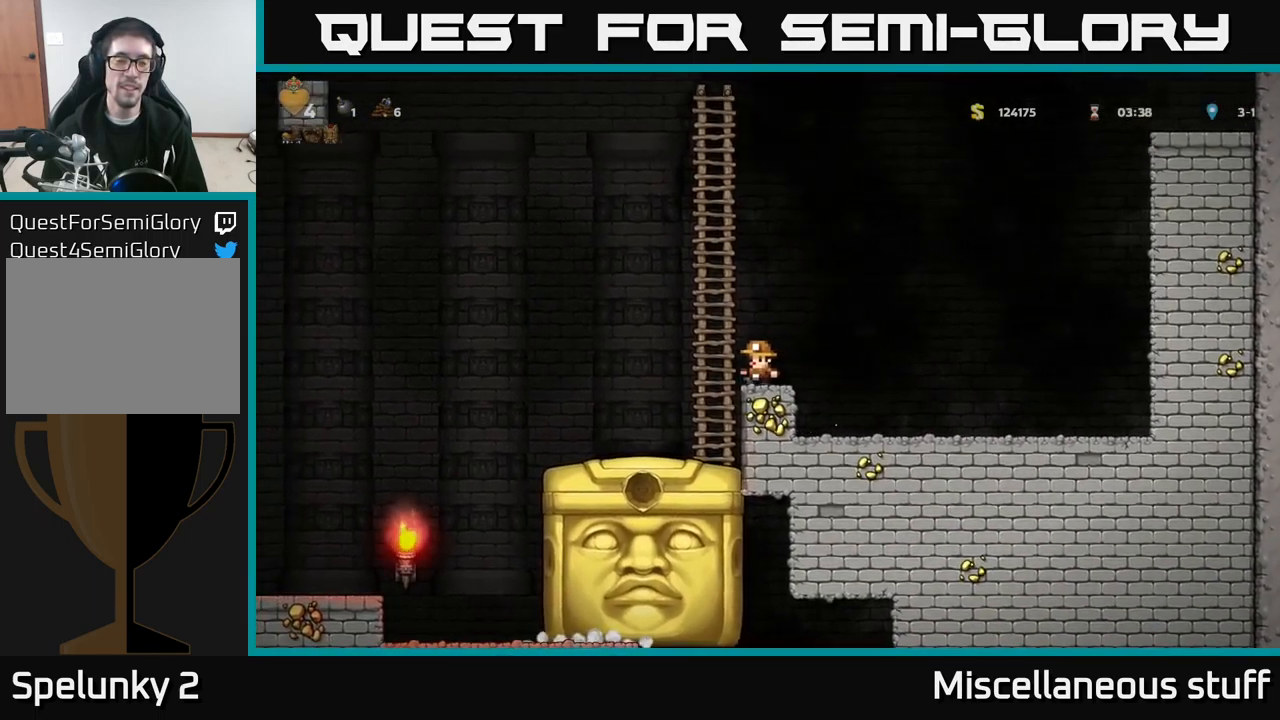
{"buttons": [], "left_stick": "center", "events": [[50, "A", "up"], [483, "DPAD_LEFT", "up"]]}
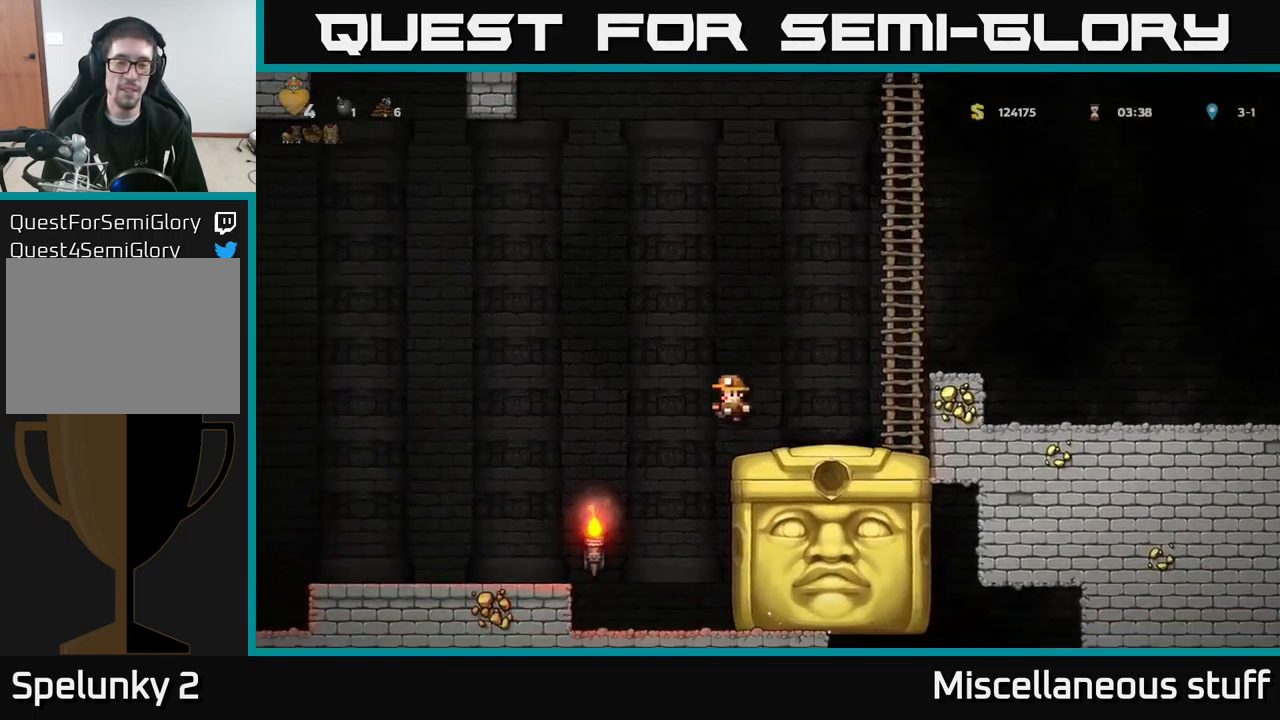
{"buttons": [], "left_stick": "center", "events": [[83, "DPAD_RIGHT", "down"], [217, "DPAD_RIGHT", "up"]]}
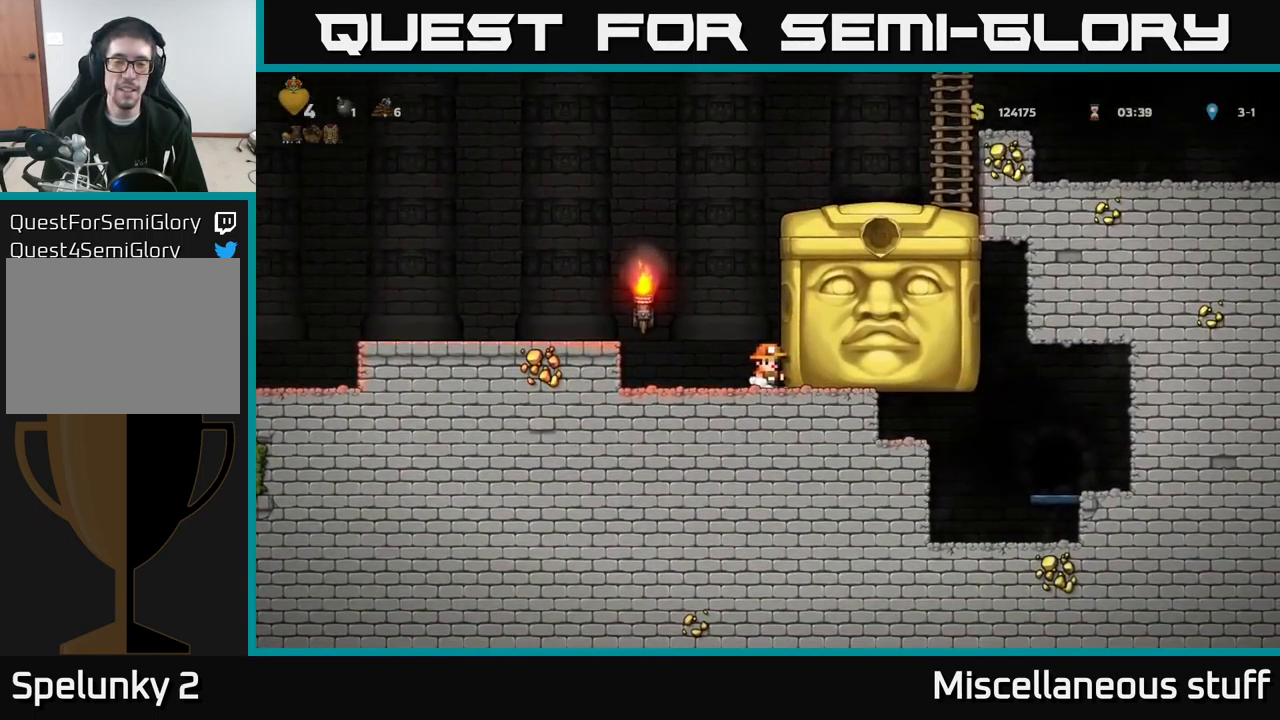
{"buttons": [], "left_stick": "center", "events": [[67, "DPAD_RIGHT", "down"], [267, "DPAD_RIGHT", "up"]]}
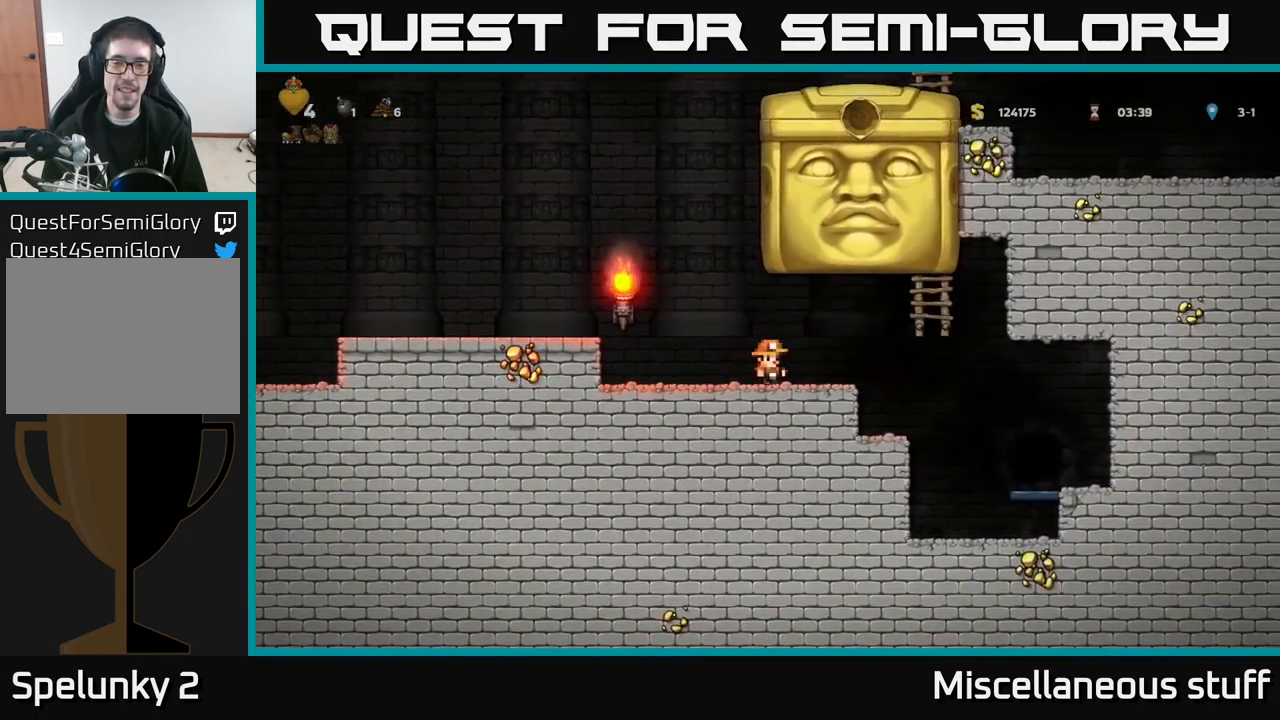
{"buttons": [], "left_stick": "center", "events": [[17, "DPAD_LEFT", "down"], [350, "DPAD_LEFT", "up"]]}
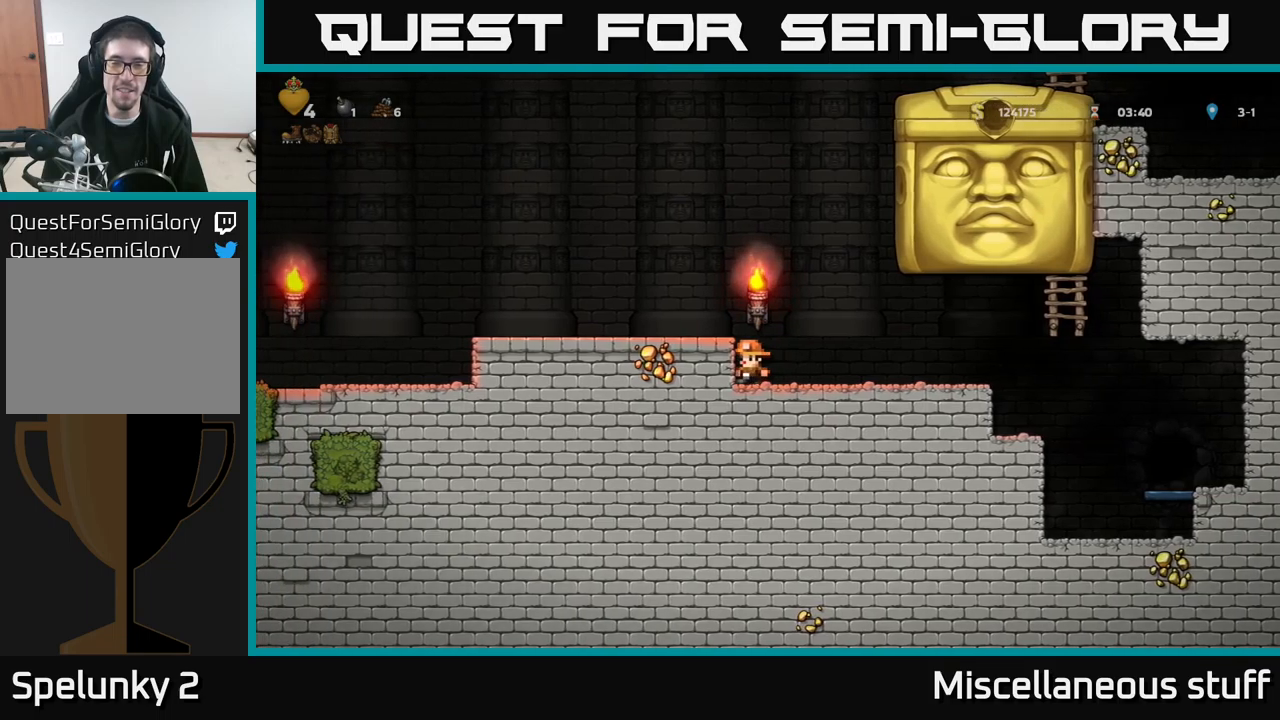
{"buttons": [], "left_stick": "center", "events": []}
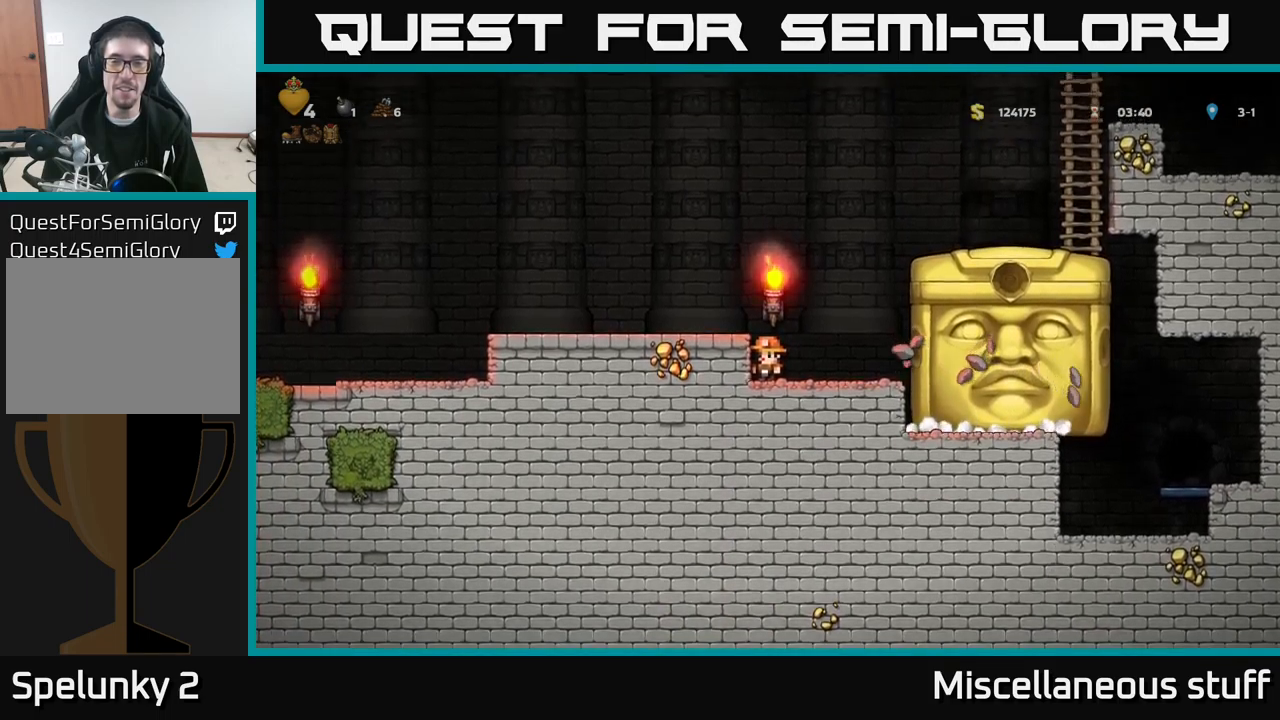
{"buttons": [], "left_stick": "center", "events": []}
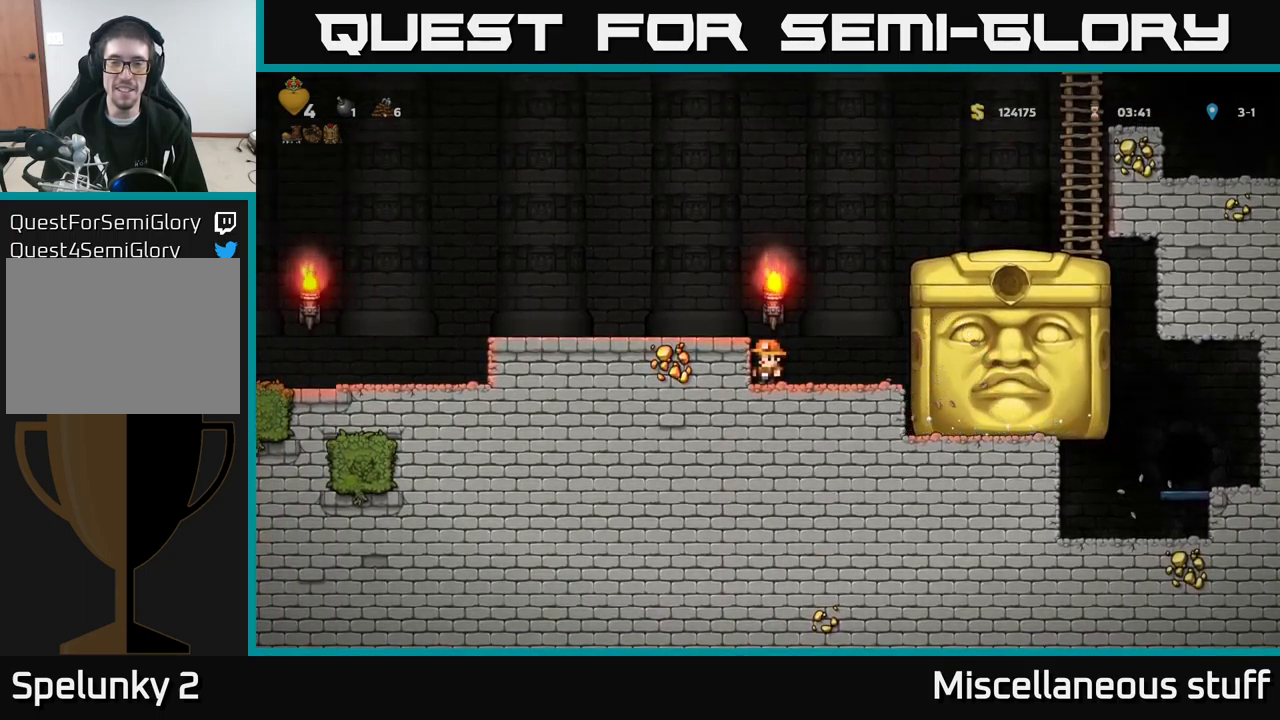
{"buttons": [], "left_stick": "center", "events": [[83, "A", "down"], [133, "DPAD_LEFT", "down"], [233, "A", "up"], [367, "DPAD_LEFT", "up"]]}
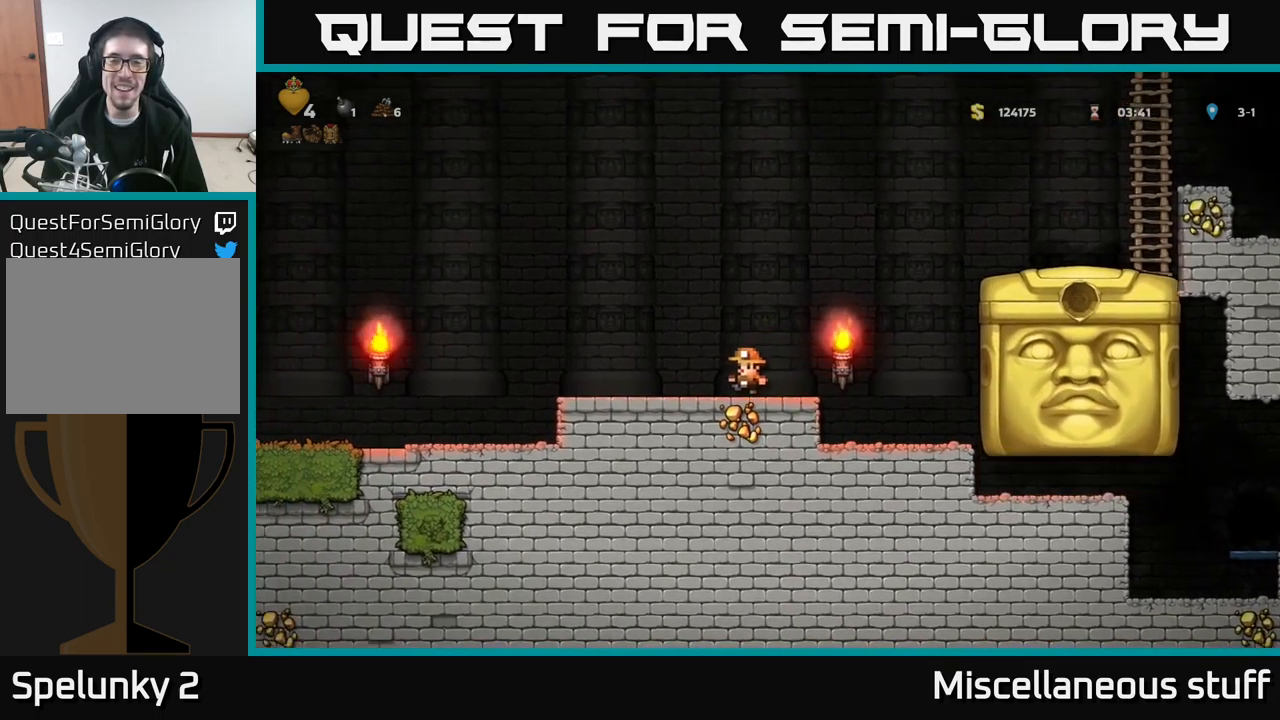
{"buttons": [], "left_stick": "center", "events": []}
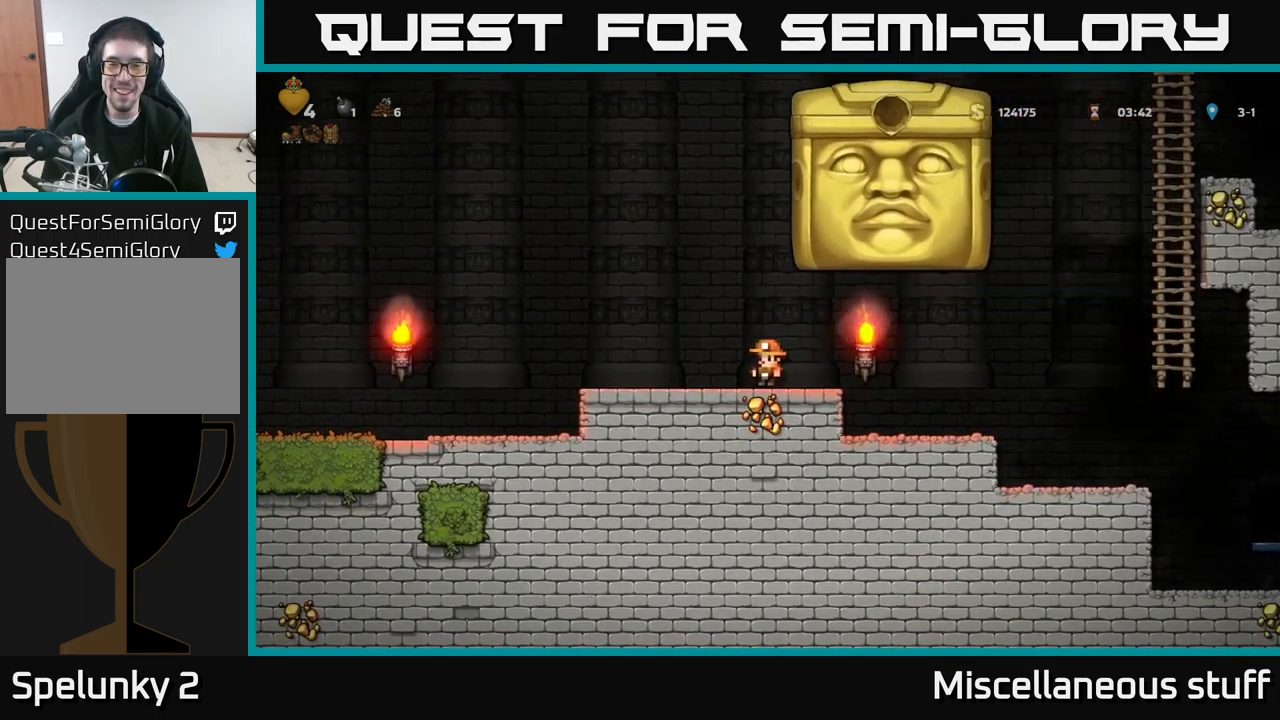
{"buttons": [], "left_stick": "center", "events": [[217, "DPAD_LEFT", "down"], [500, "DPAD_LEFT", "up"]]}
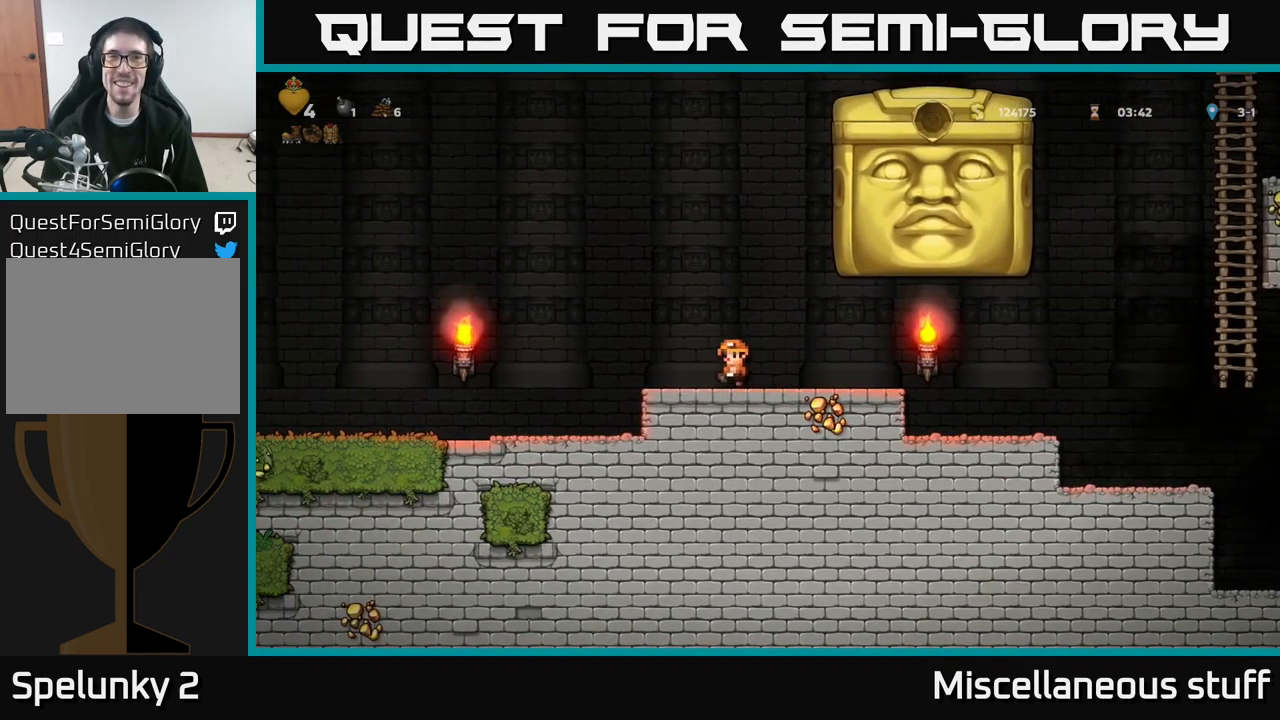
{"buttons": [], "left_stick": "center", "events": [[283, "DPAD_RIGHT", "down"], [367, "DPAD_RIGHT", "up"]]}
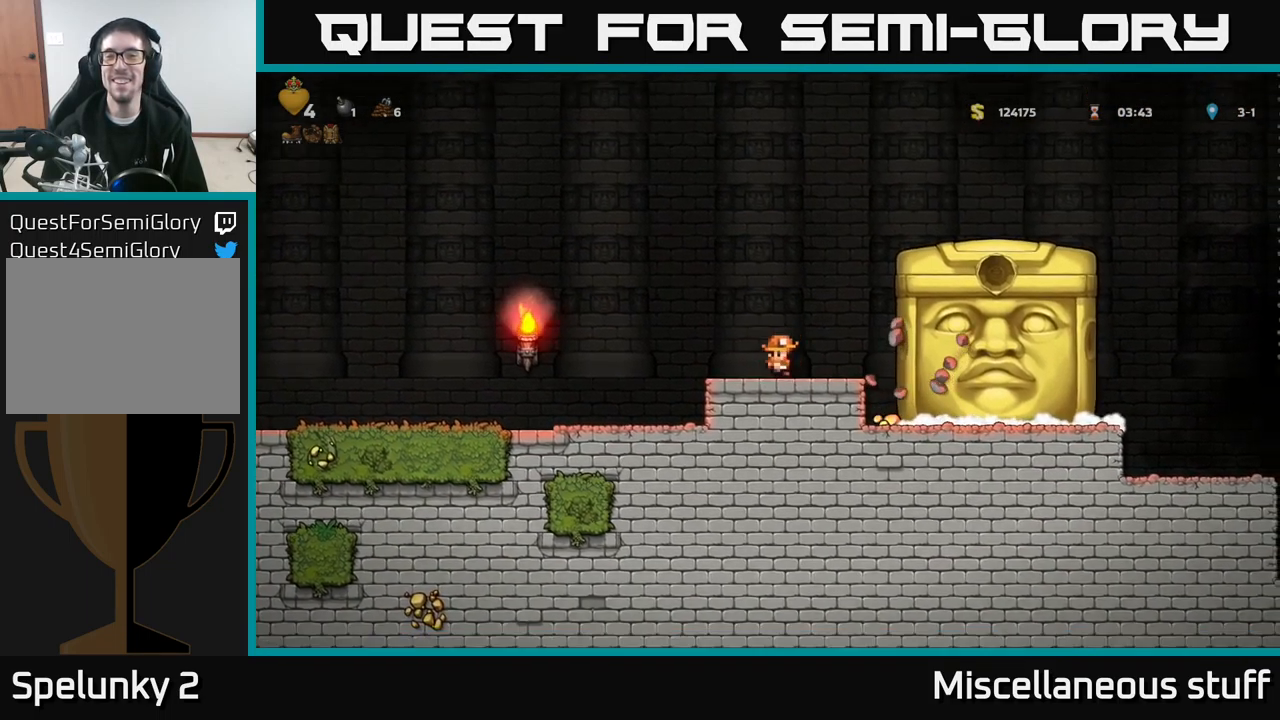
{"buttons": [], "left_stick": "center", "events": [[433, "DPAD_RIGHT", "down"], [467, "DPAD_RIGHT", "up"]]}
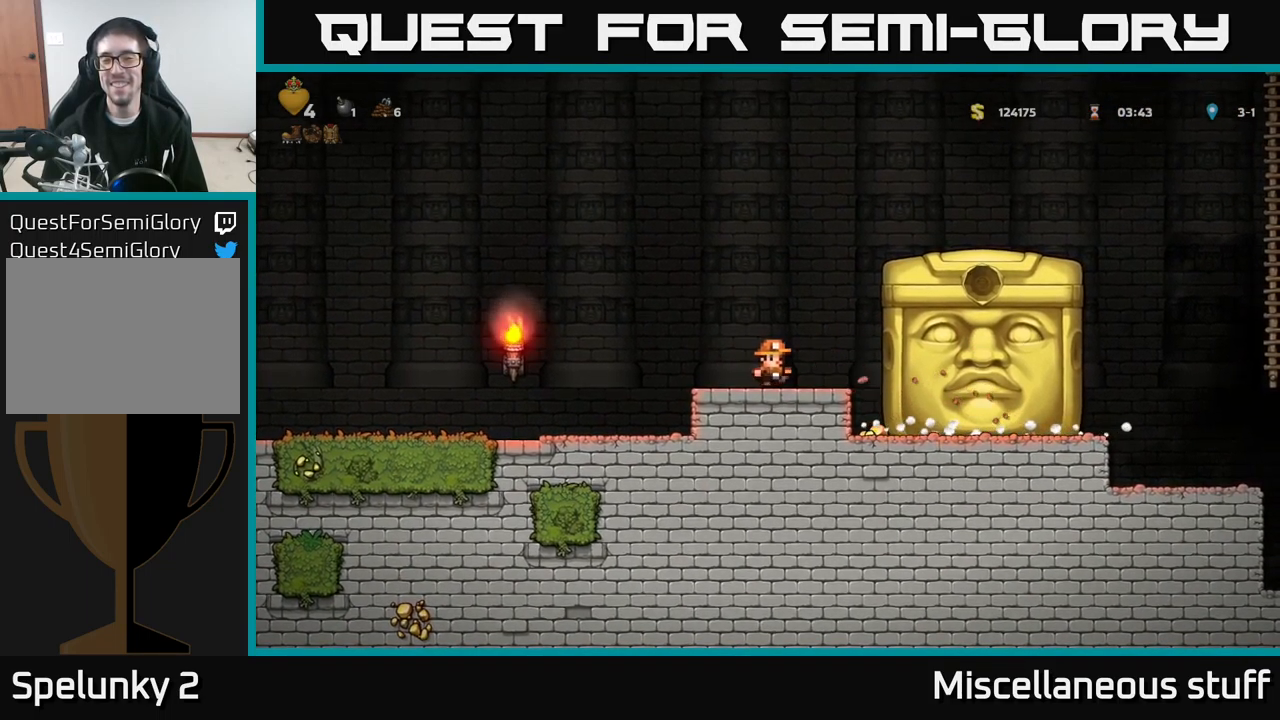
{"buttons": [], "left_stick": "center", "events": []}
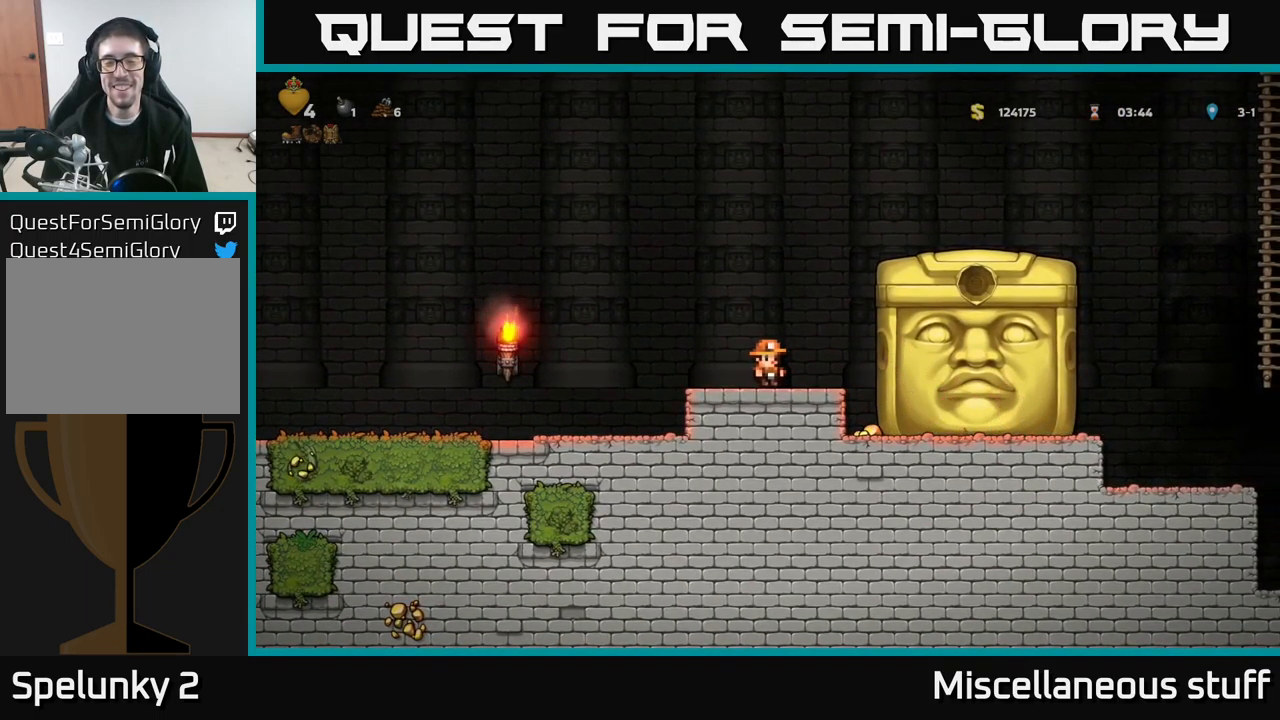
{"buttons": [], "left_stick": "center", "events": []}
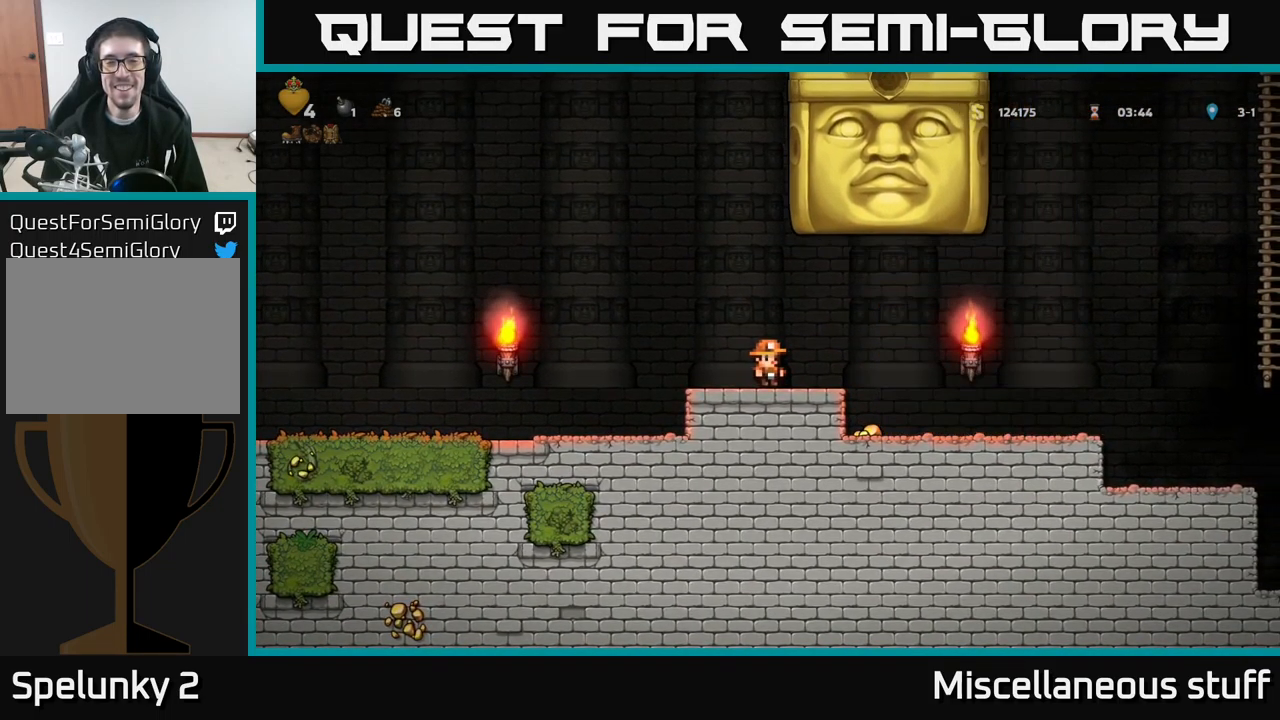
{"buttons": ["DPAD_RIGHT"], "left_stick": "center", "events": [[67, "DPAD_RIGHT", "down"]]}
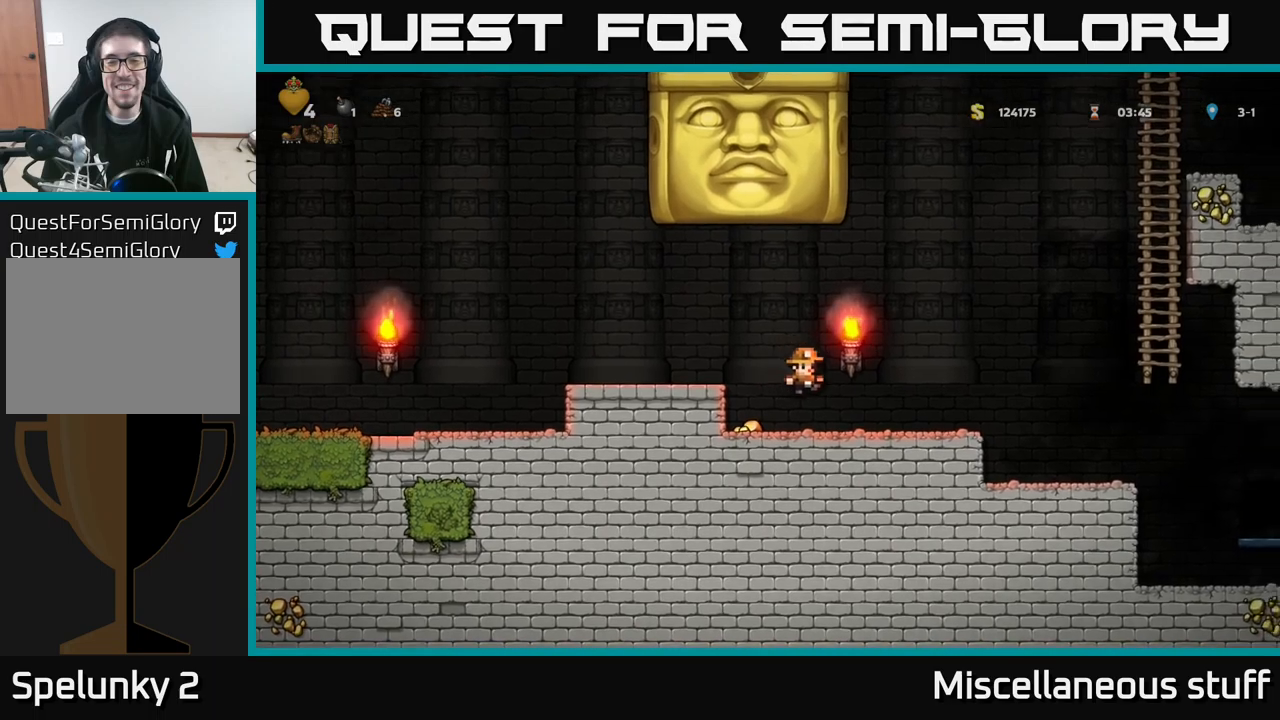
{"buttons": [], "left_stick": "center", "events": [[284, "DPAD_RIGHT", "up"]]}
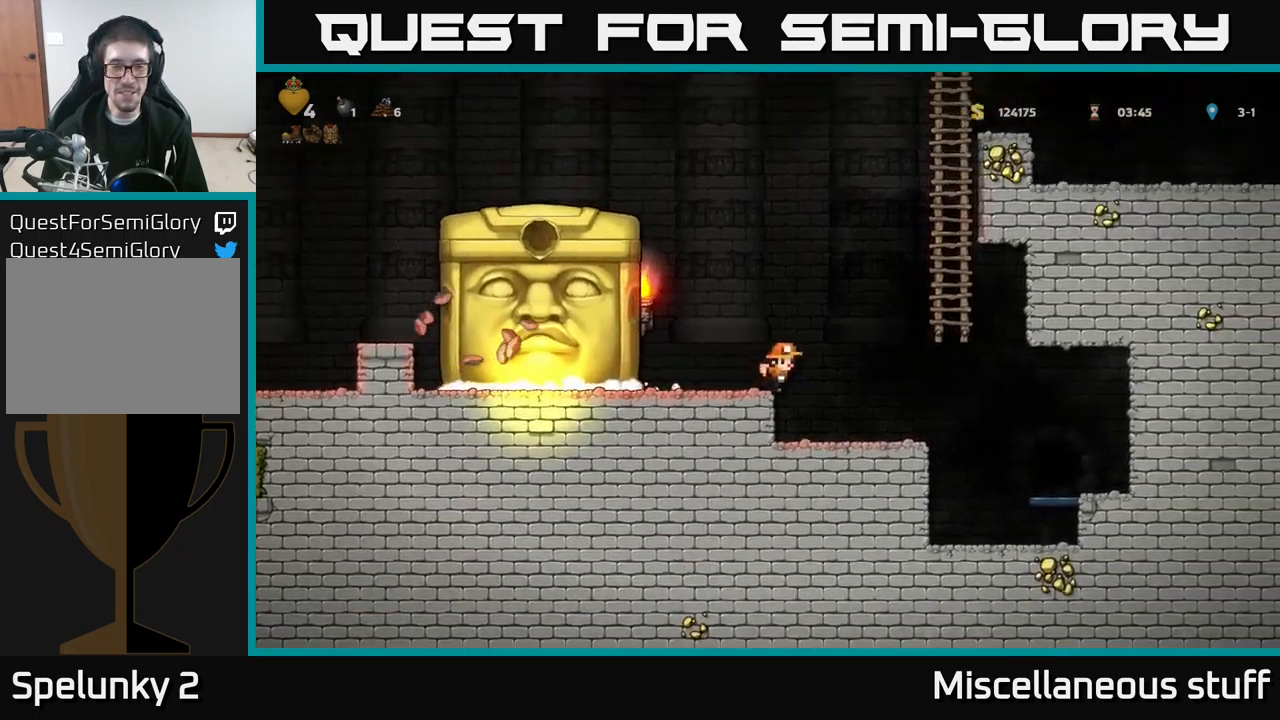
{"buttons": [], "left_stick": "center", "events": [[67, "DPAD_RIGHT", "down"], [267, "DPAD_RIGHT", "up"]]}
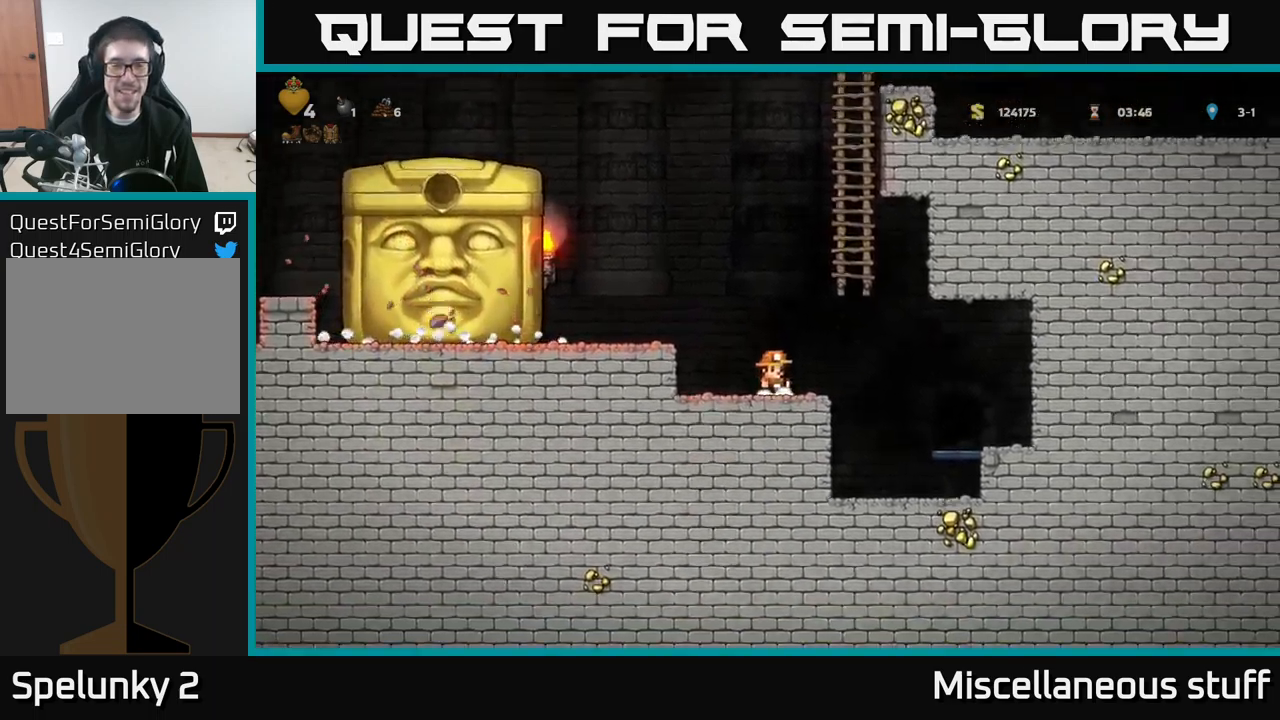
{"buttons": [], "left_stick": "center", "events": [[417, "DPAD_RIGHT", "down"], [467, "DPAD_RIGHT", "up"]]}
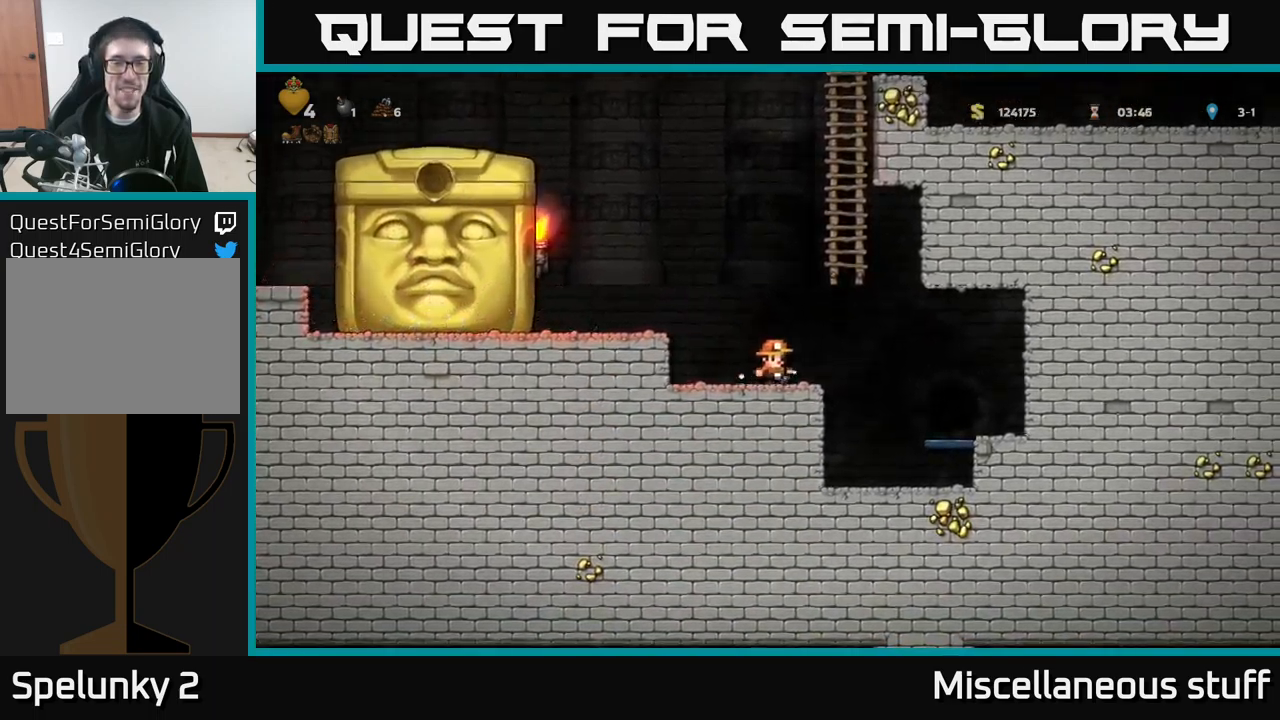
{"buttons": [], "left_stick": "center", "events": [[300, "DPAD_RIGHT", "down"], [367, "DPAD_RIGHT", "up"]]}
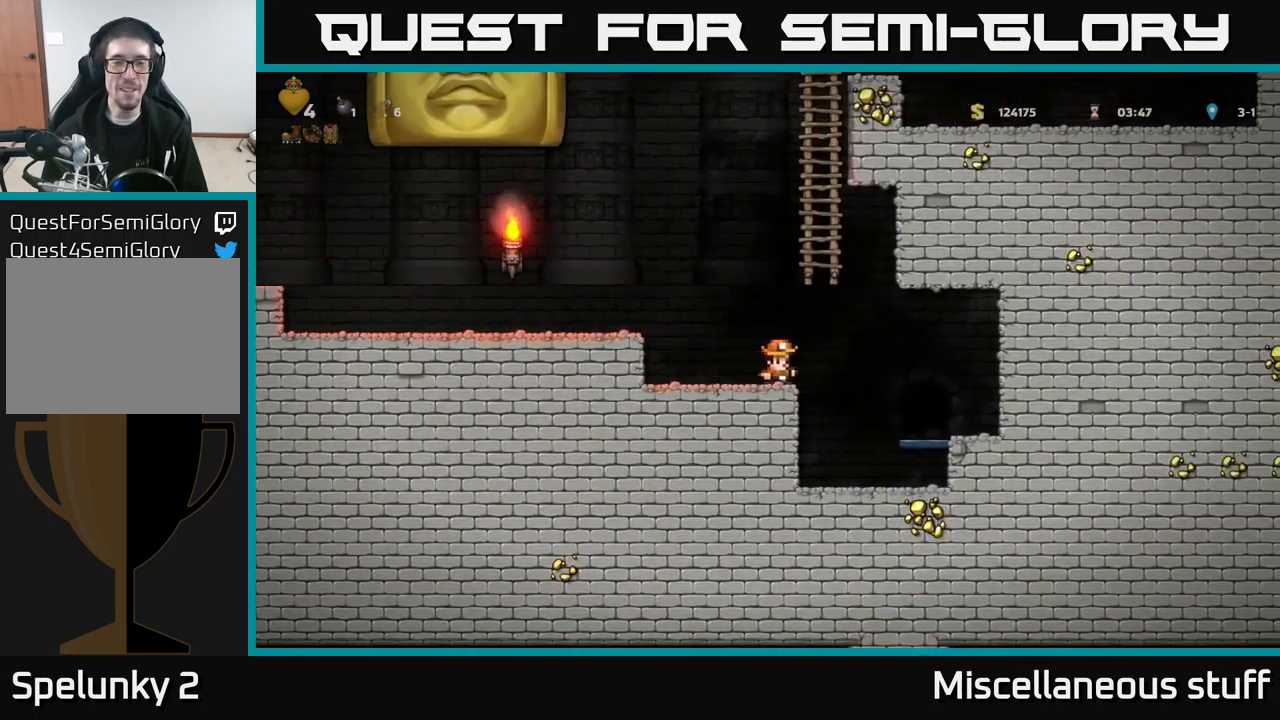
{"buttons": ["DPAD_RIGHT"], "left_stick": "center", "events": [[500, "DPAD_RIGHT", "down"]]}
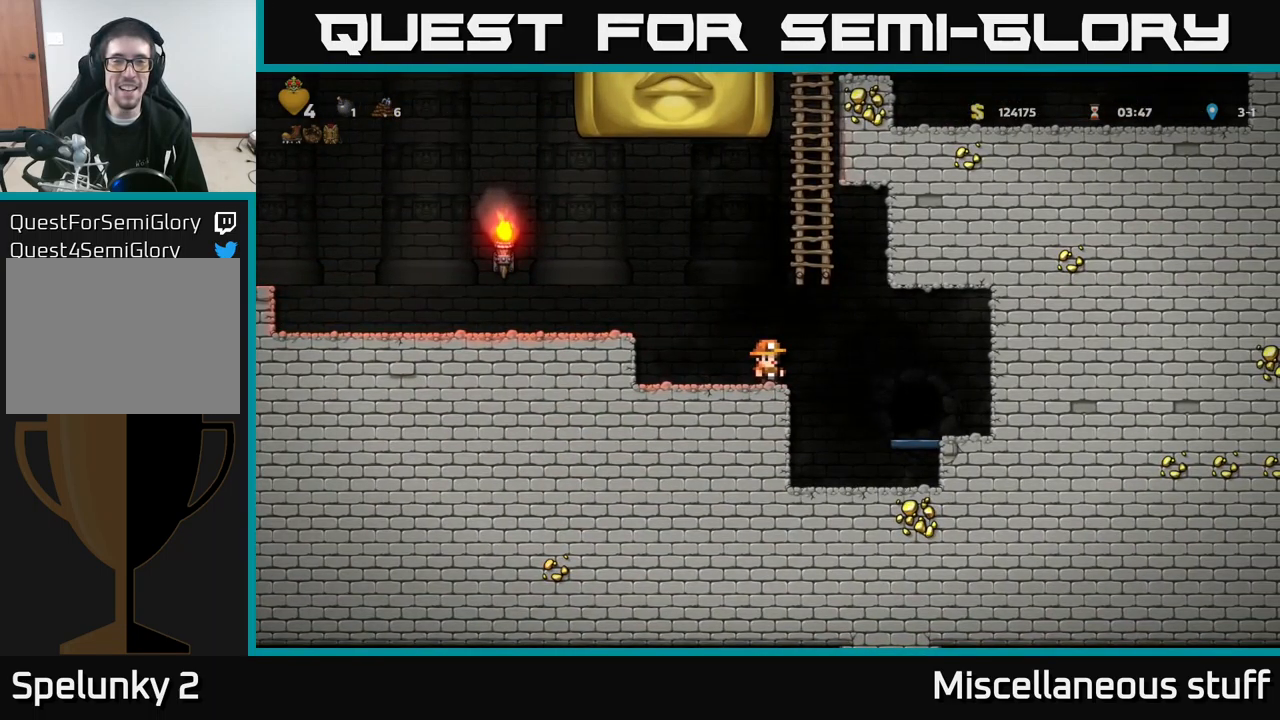
{"buttons": [], "left_stick": "center", "events": [[100, "A", "down"], [217, "A", "up"], [450, "DPAD_RIGHT", "up"]]}
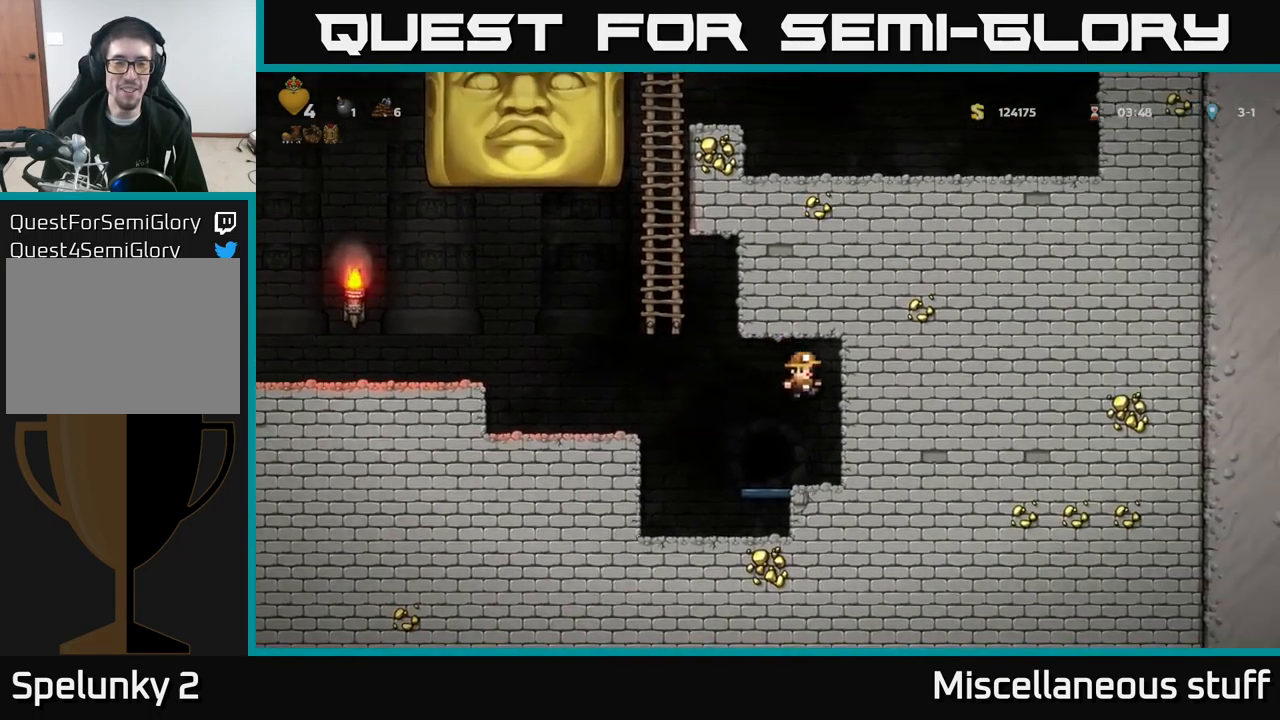
{"buttons": ["DPAD_LEFT"], "left_stick": "center", "events": [[500, "DPAD_LEFT", "down"]]}
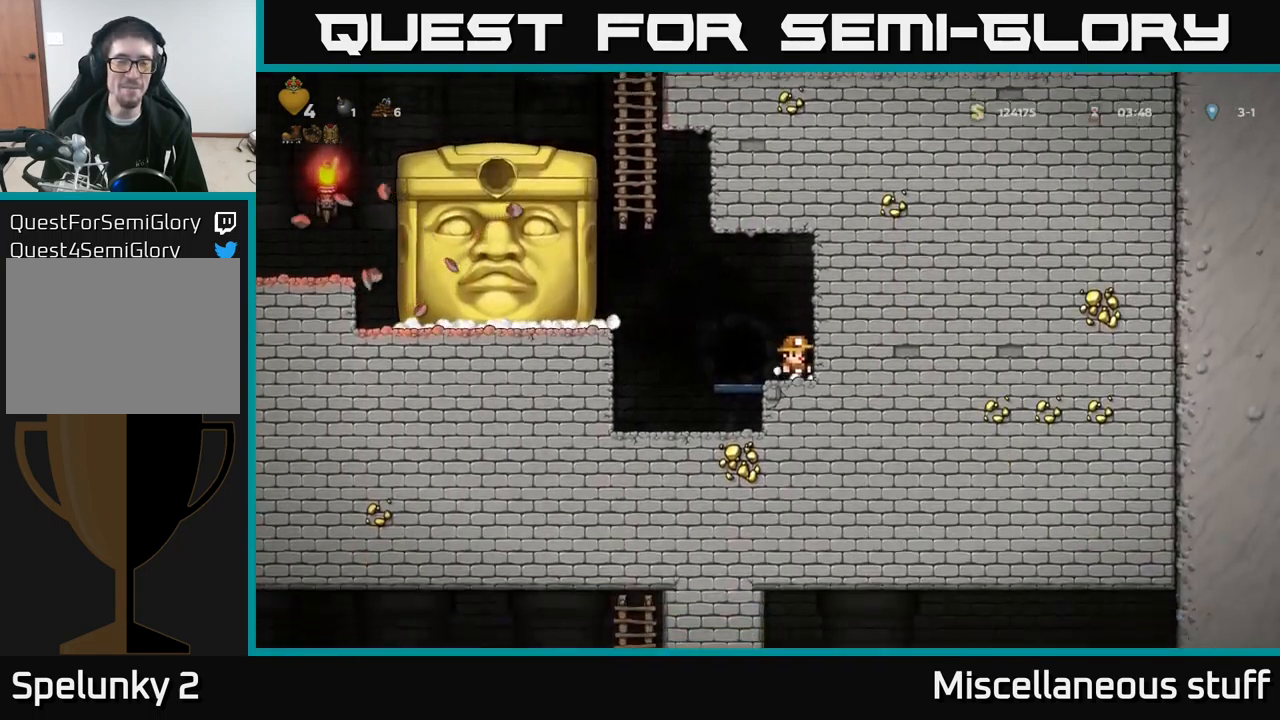
{"buttons": [], "left_stick": "center", "events": [[84, "DPAD_LEFT", "up"]]}
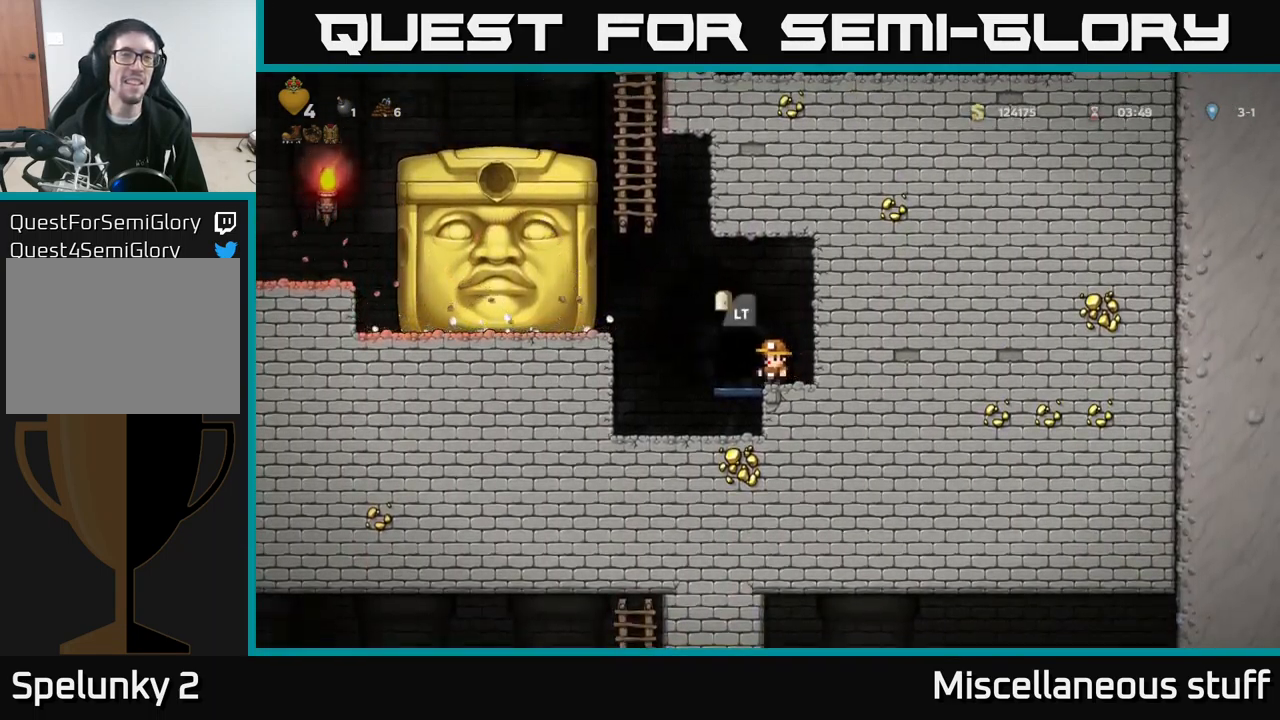
{"buttons": ["A", "DPAD_LEFT"], "left_stick": "center", "events": [[367, "DPAD_LEFT", "down"], [400, "A", "down"]]}
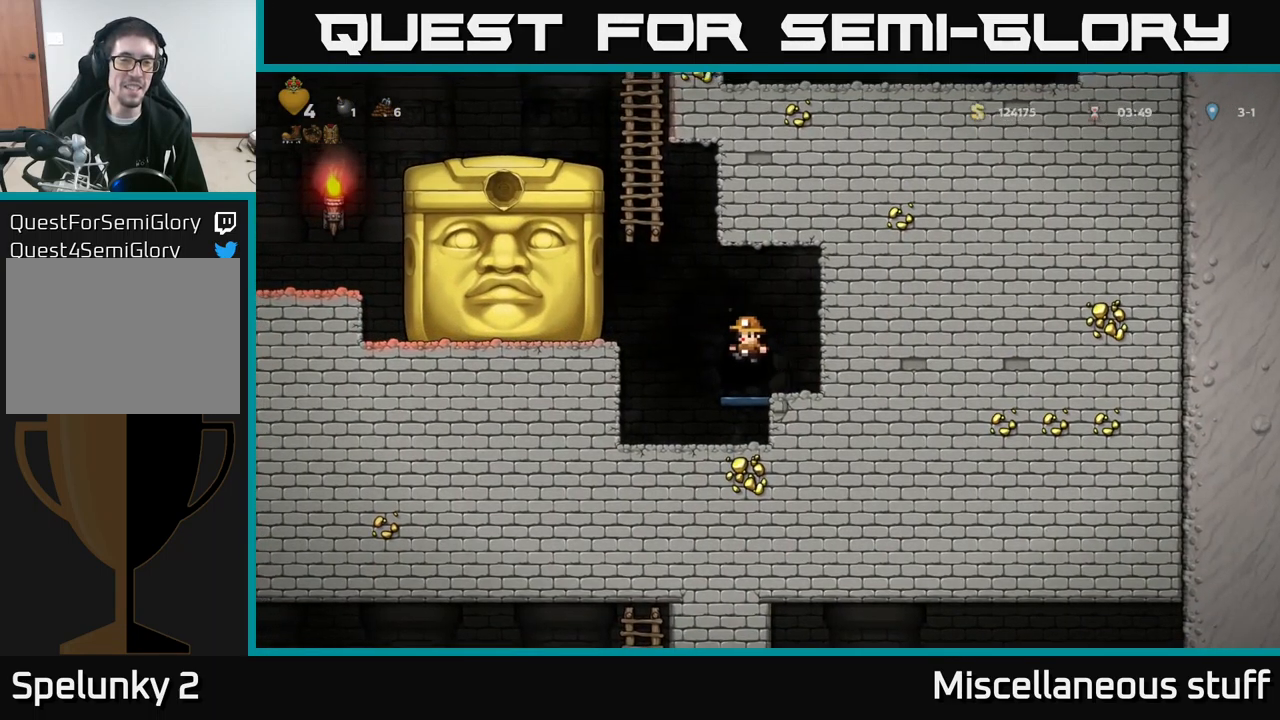
{"buttons": ["DPAD_LEFT"], "left_stick": "center", "events": [[184, "A", "up"]]}
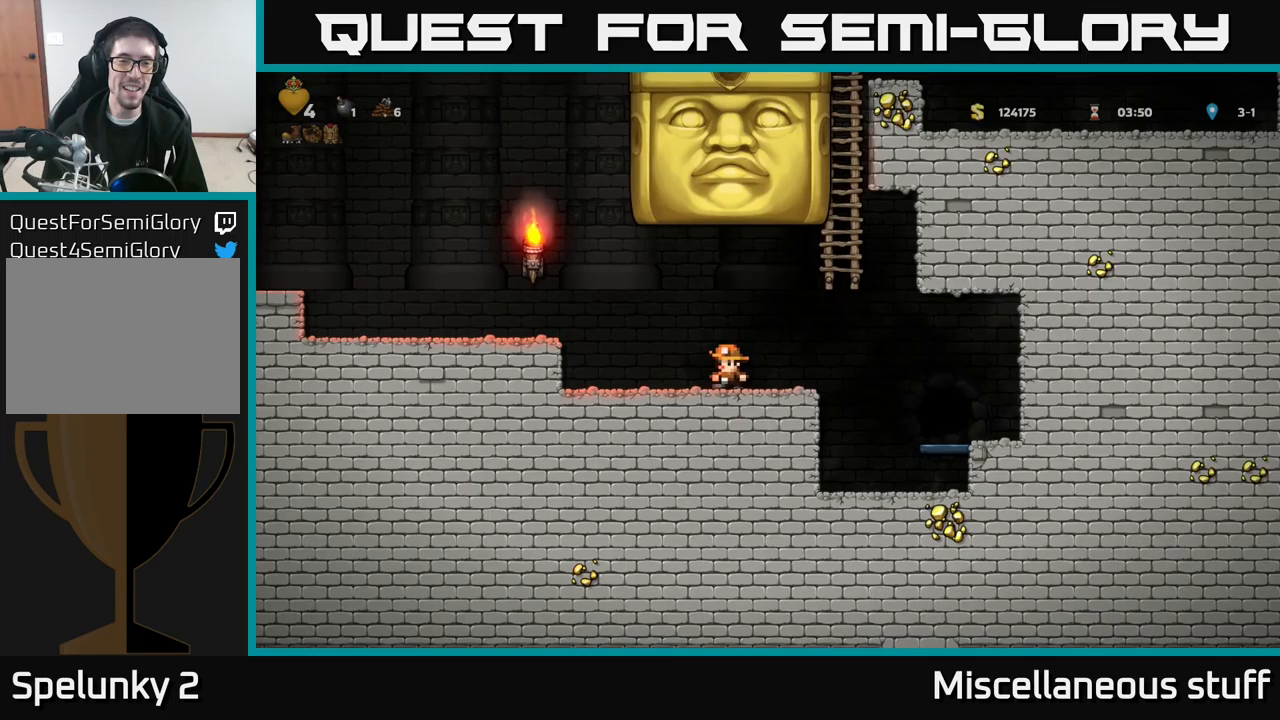
{"buttons": [], "left_stick": "center", "events": [[50, "A", "down"], [283, "A", "up"], [467, "DPAD_LEFT", "up"]]}
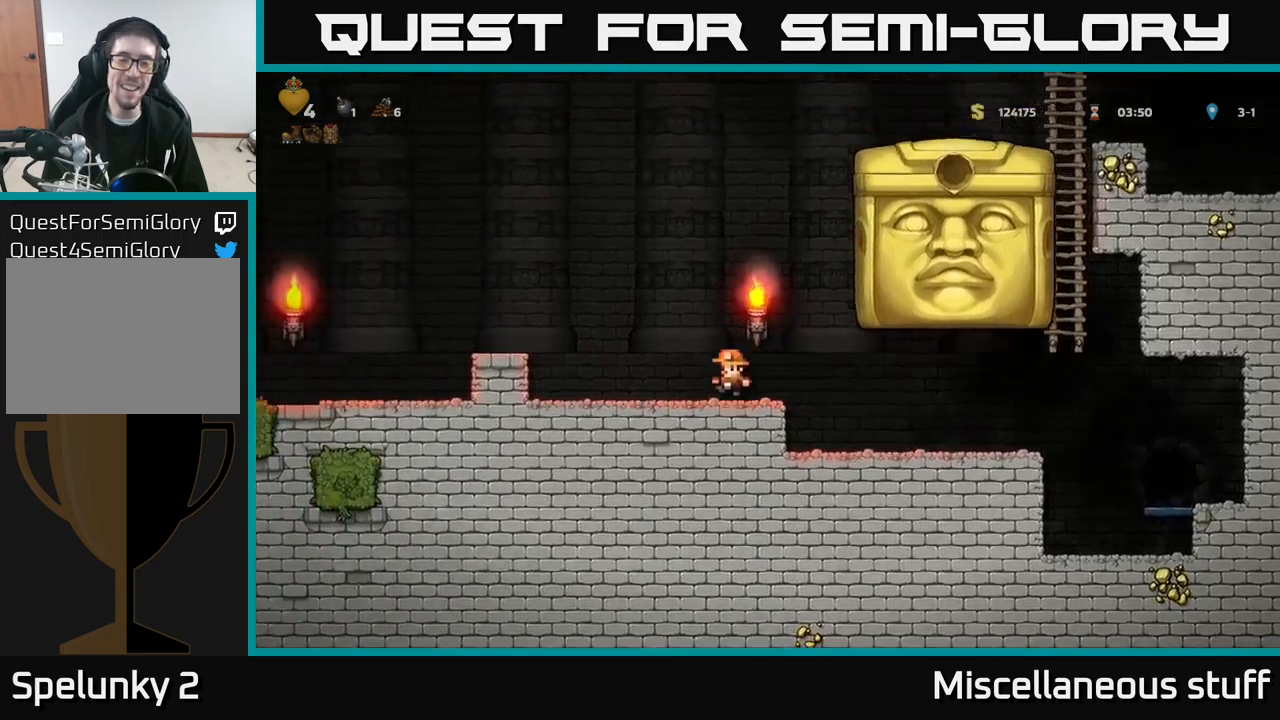
{"buttons": ["DPAD_LEFT"], "left_stick": "center", "events": [[467, "DPAD_LEFT", "down"]]}
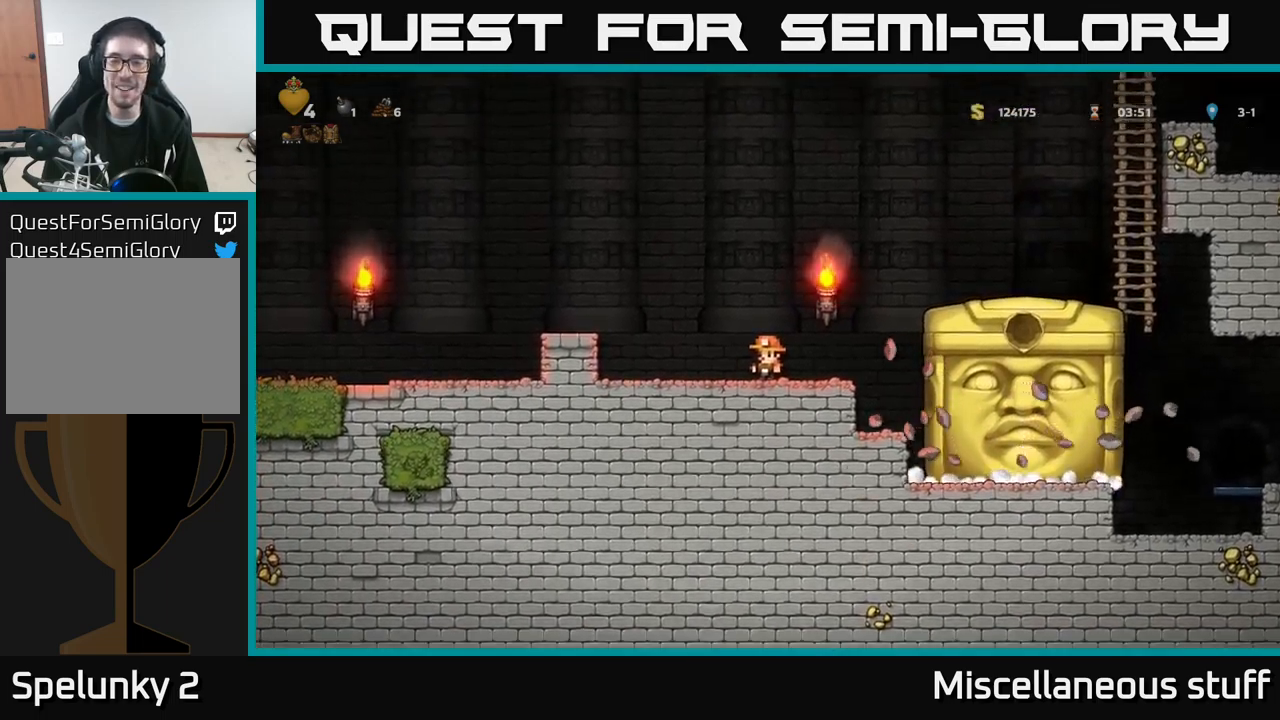
{"buttons": [], "left_stick": "center", "events": [[100, "DPAD_LEFT", "up"]]}